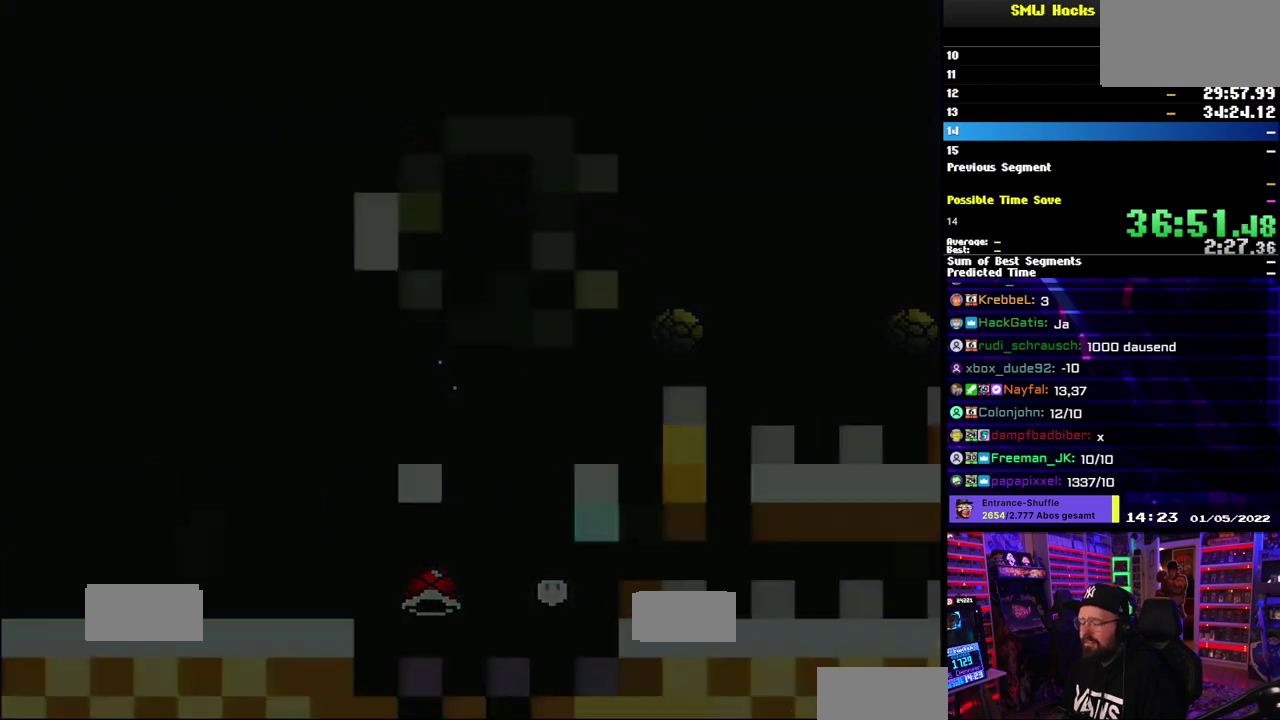
Gameplay with a controller (Nintendo layout); each line is a JSON object with the inputs held at the frame after it. "events" lists button and stick changes between this image and that frame as [ms after this image, input, new state], when the widget could be followed in between. Not read: DPAD_LEFT DPAD_RIGHT L3 R1 R3 SELECT START.
{"buttons": ["A"], "events": [[33, "A", "down"], [117, "A", "up"], [450, "A", "down"]]}
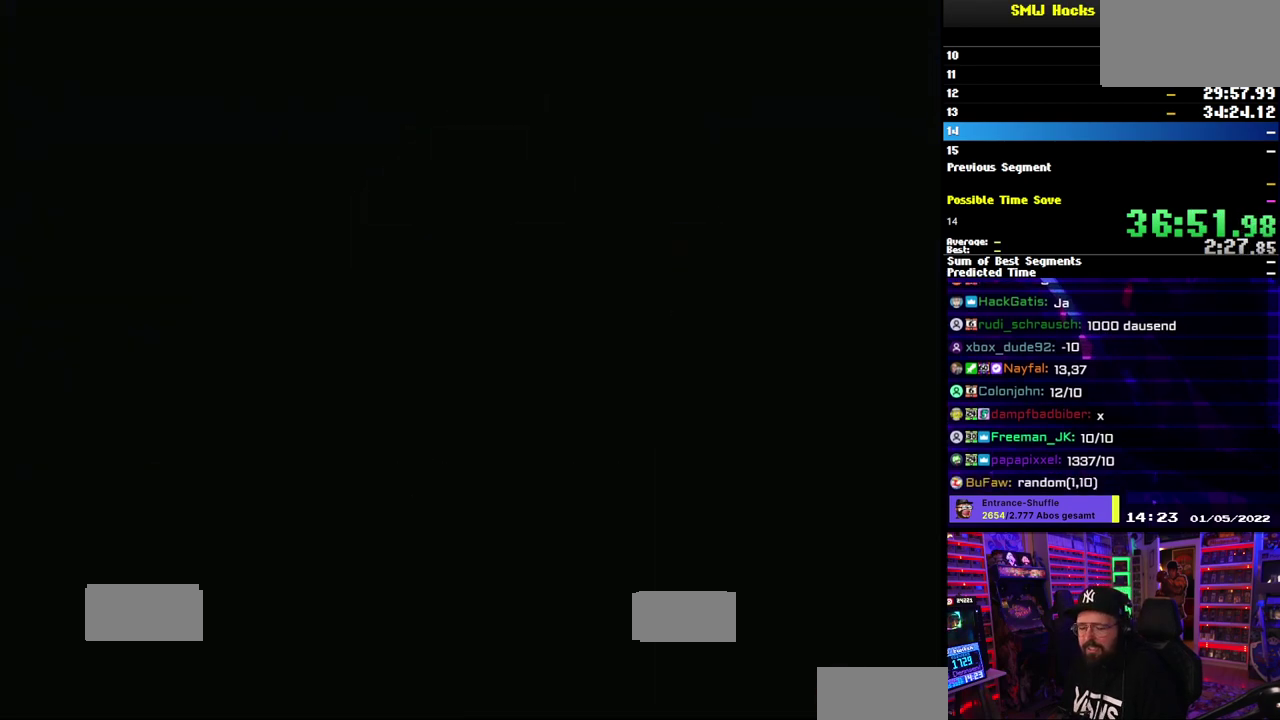
{"buttons": ["A"], "events": []}
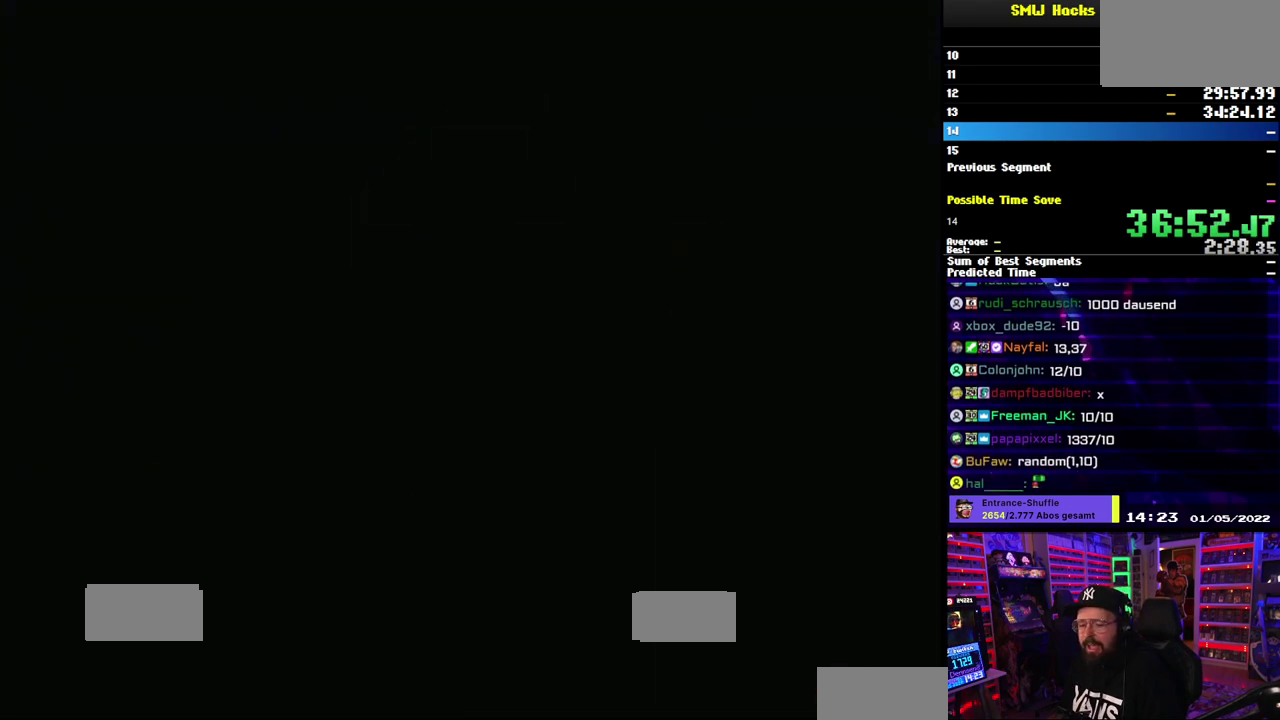
{"buttons": ["A"], "events": []}
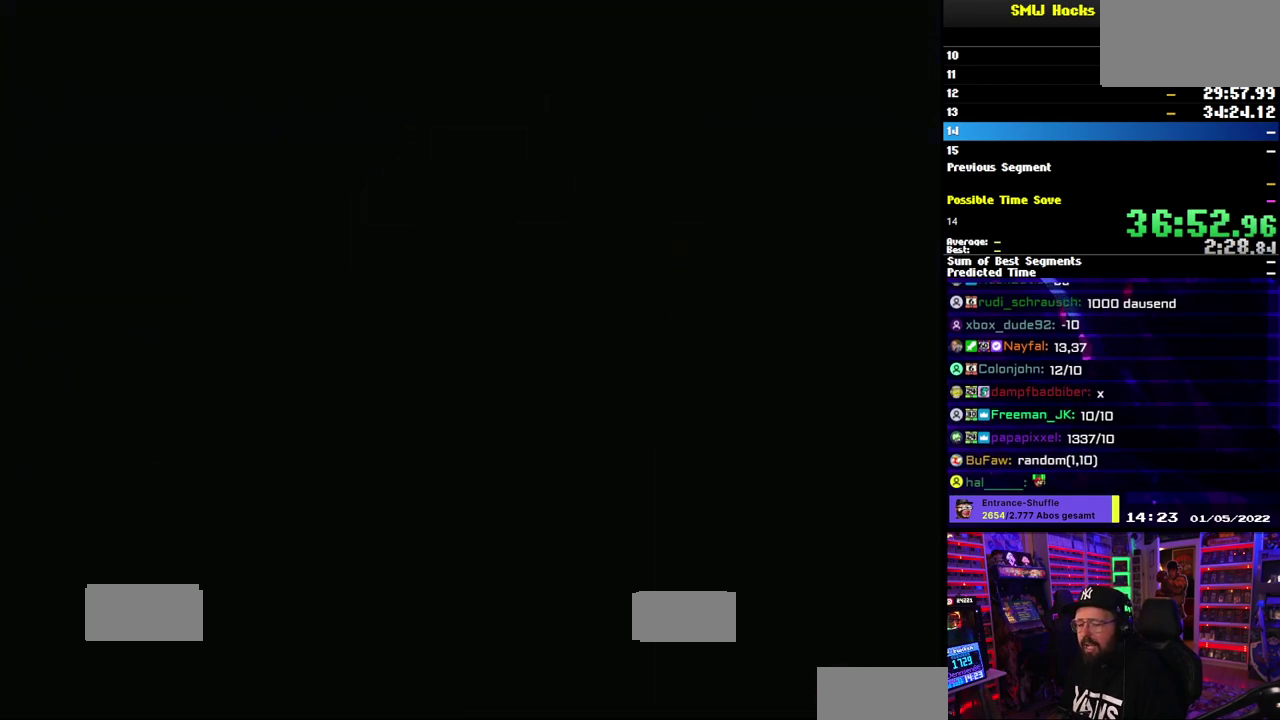
{"buttons": ["Y", "L1"], "events": [[233, "A", "up"], [233, "Y", "down"], [483, "L1", "down"]]}